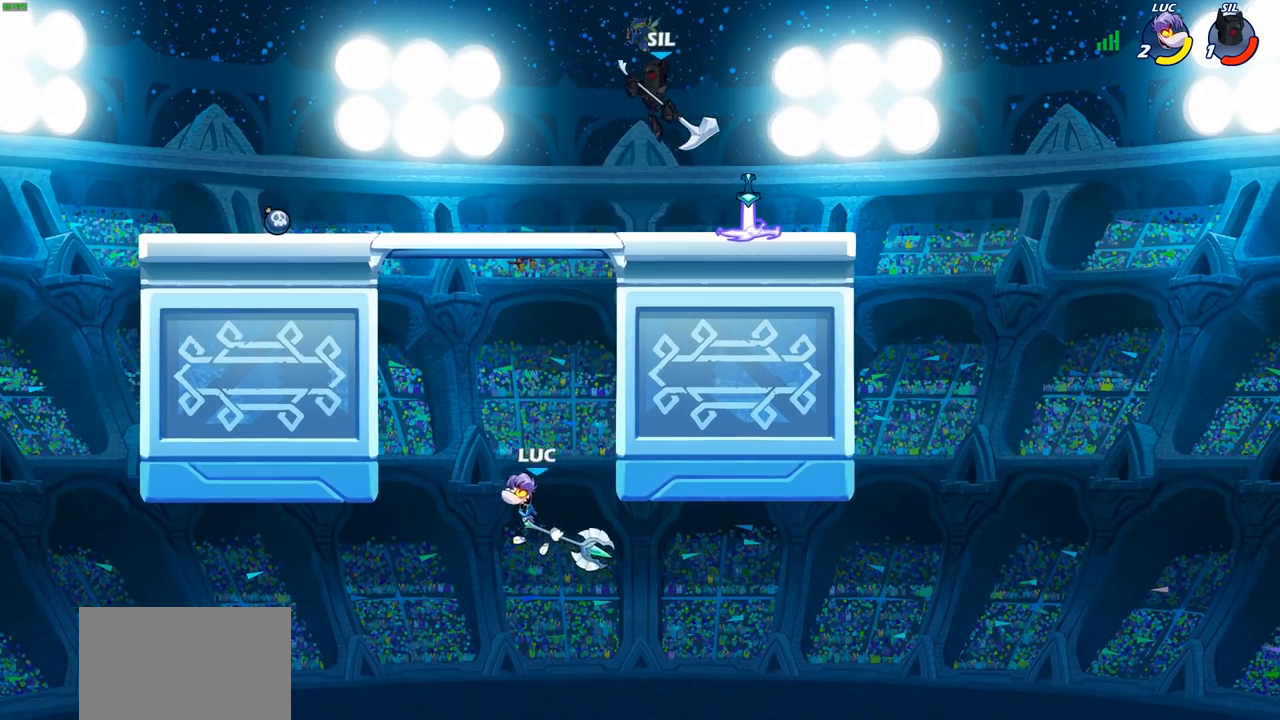
Gameplay with a controller (PlayStation layout); each line is a JSON object with the inputs held at the frame after it. "events" lists button and stick changes between this image and that frame as [ms after this image, input, new state], when the widget could be followed in between.
{"buttons": [], "left_stick": "left", "right_stick": "center", "events": [[200, "left_stick", "left"]]}
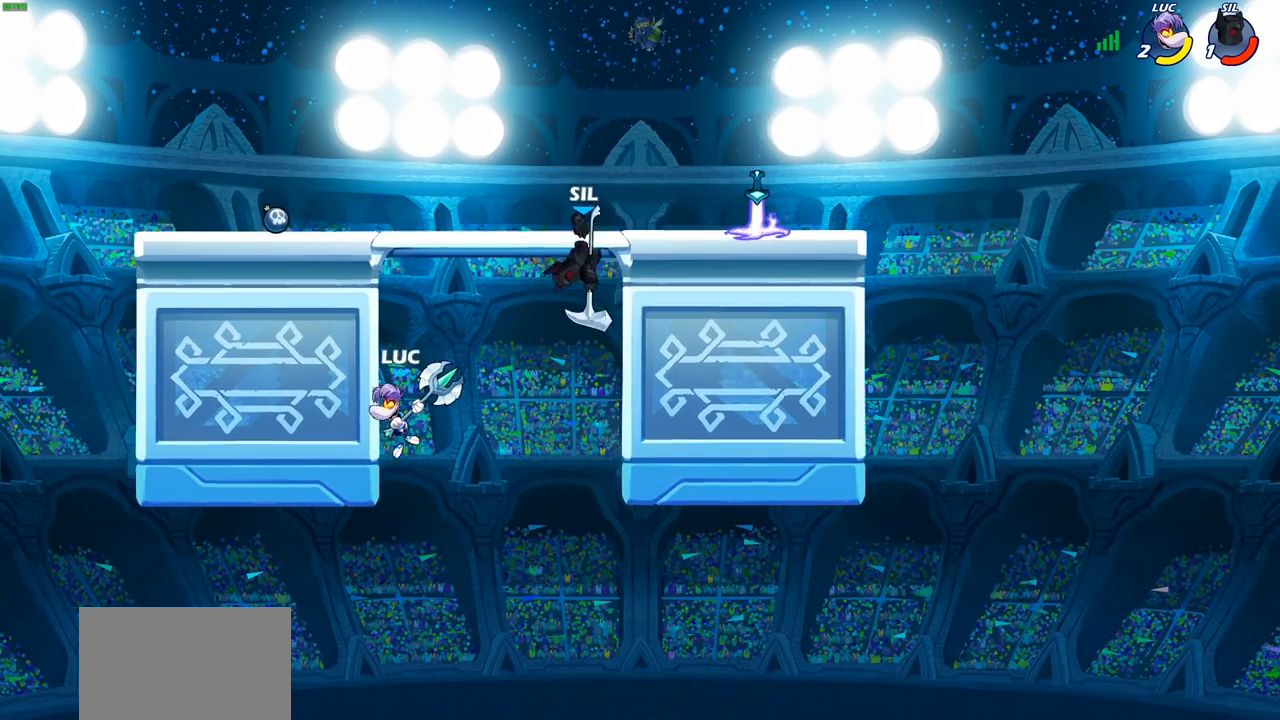
{"buttons": [], "left_stick": "center", "right_stick": "center", "events": [[100, "left_stick", "right"], [200, "SQUARE", "down"], [267, "SQUARE", "up"], [333, "left_stick", "center"]]}
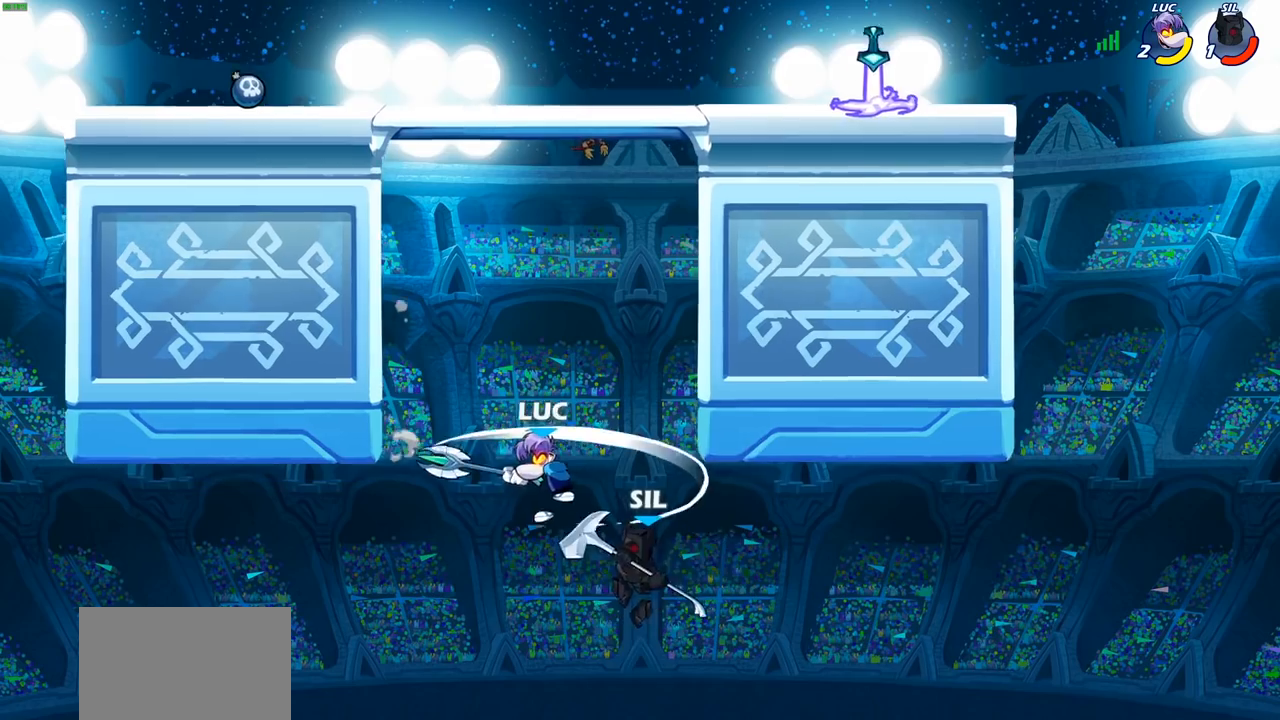
{"buttons": ["CROSS"], "left_stick": "left", "right_stick": "center", "events": [[100, "left_stick", "left"], [383, "CROSS", "down"]]}
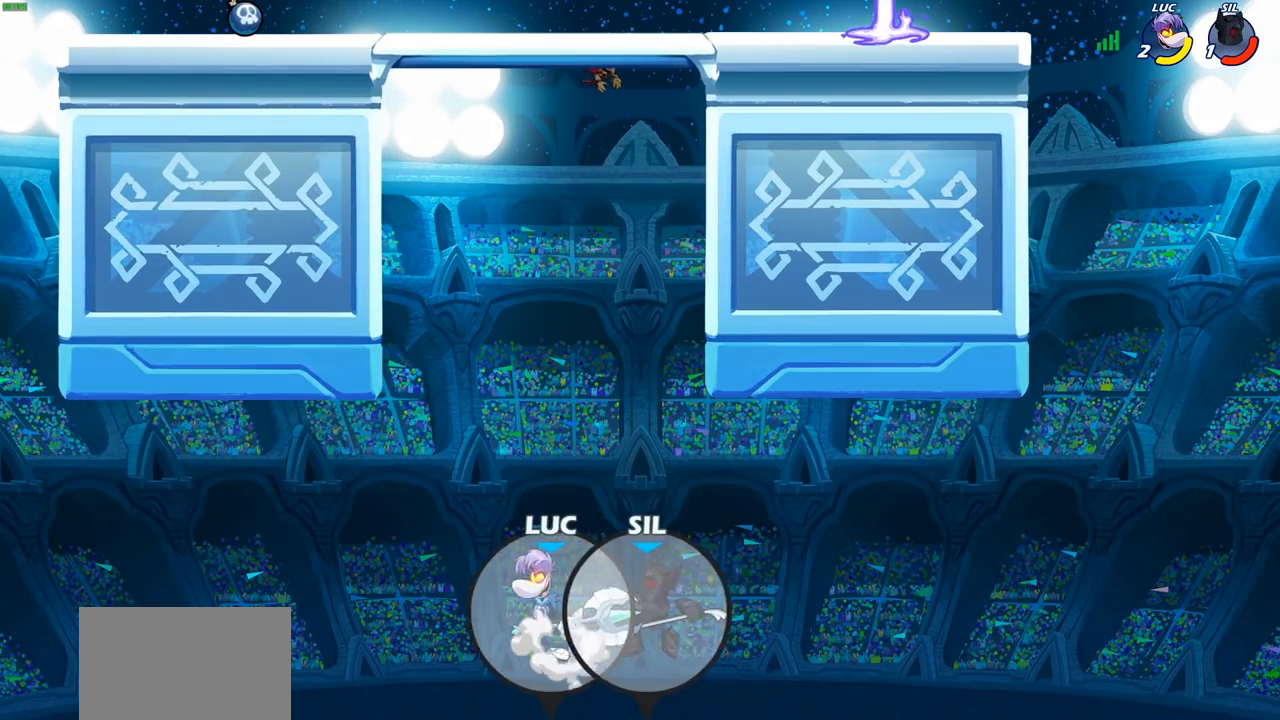
{"buttons": ["CROSS"], "left_stick": "up-left", "right_stick": "center", "events": [[50, "CROSS", "up"], [150, "left_stick", "up"], [250, "left_stick", "center"], [450, "left_stick", "up-left"], [500, "CROSS", "down"]]}
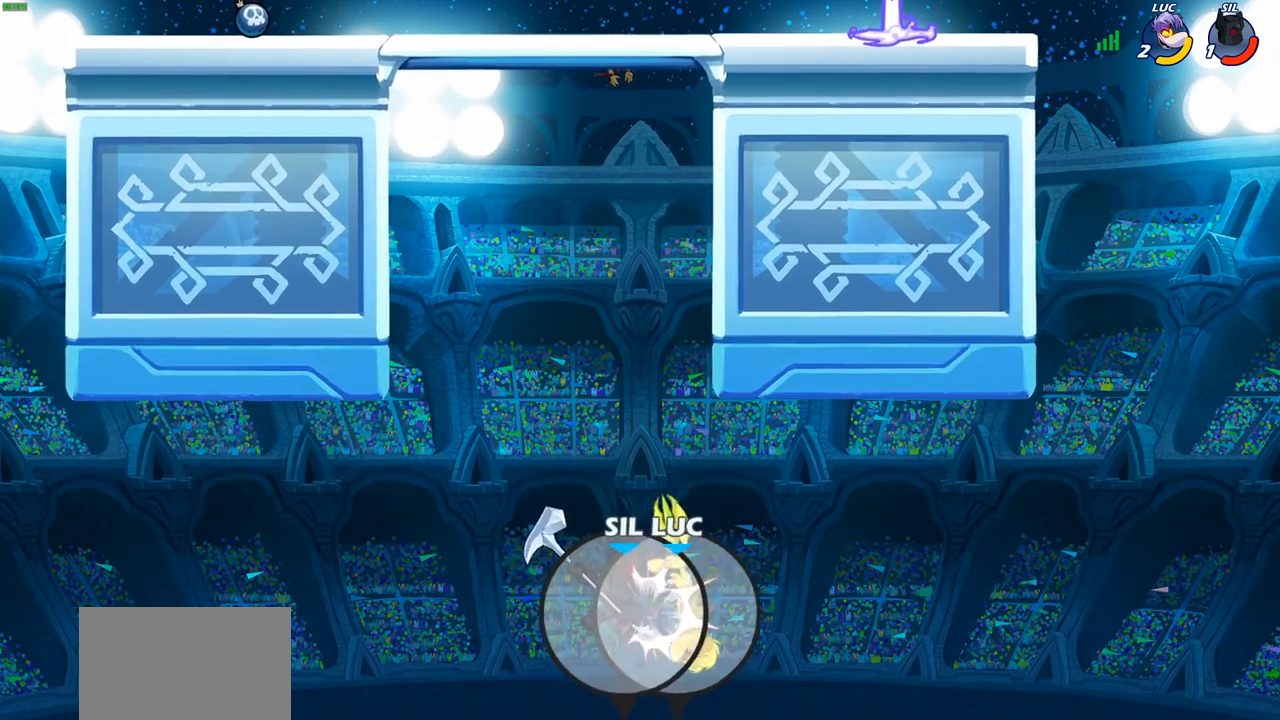
{"buttons": [], "left_stick": "up-left", "right_stick": "center", "events": [[17, "left_stick", "center"], [117, "CROSS", "up"], [167, "left_stick", "up"], [183, "CROSS", "down"], [300, "CROSS", "up"], [300, "left_stick", "up-left"], [383, "CROSS", "down"], [483, "CROSS", "up"]]}
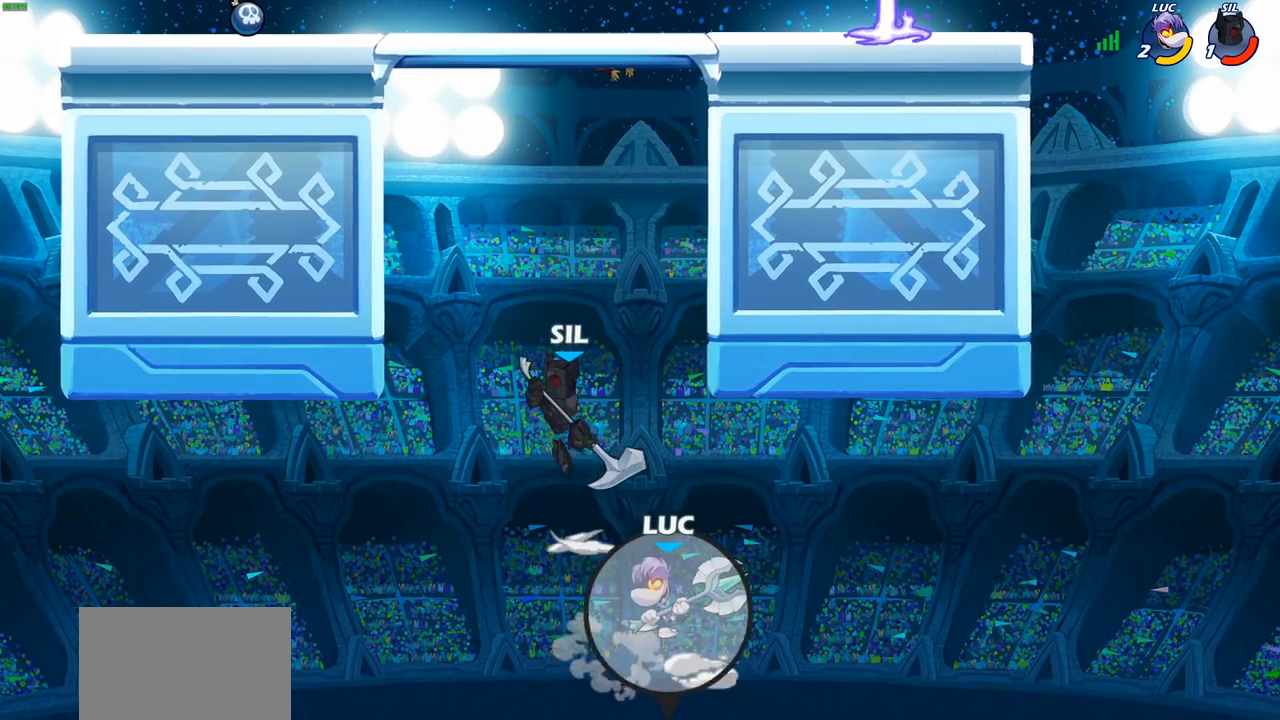
{"buttons": [], "left_stick": "center", "right_stick": "center", "events": [[217, "left_stick", "up-right"], [250, "CIRCLE", "down"], [333, "CIRCLE", "up"], [333, "left_stick", "center"]]}
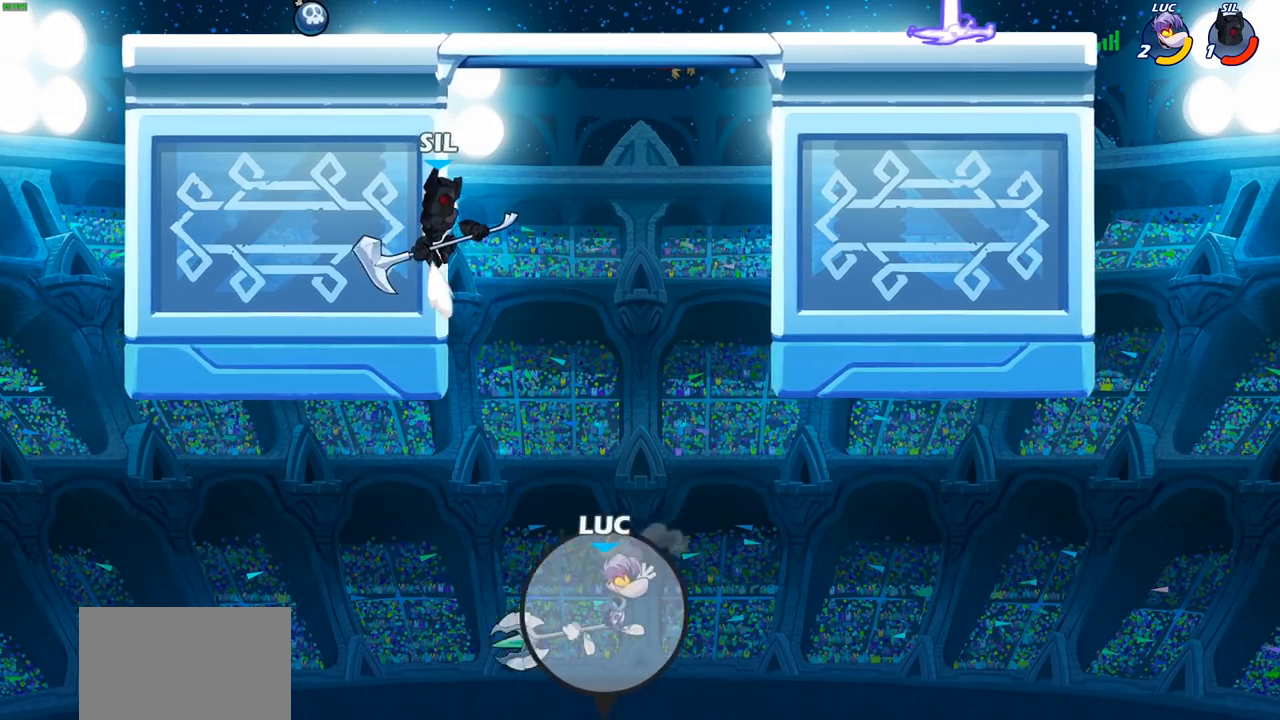
{"buttons": [], "left_stick": "left", "right_stick": "center", "events": [[183, "left_stick", "left"]]}
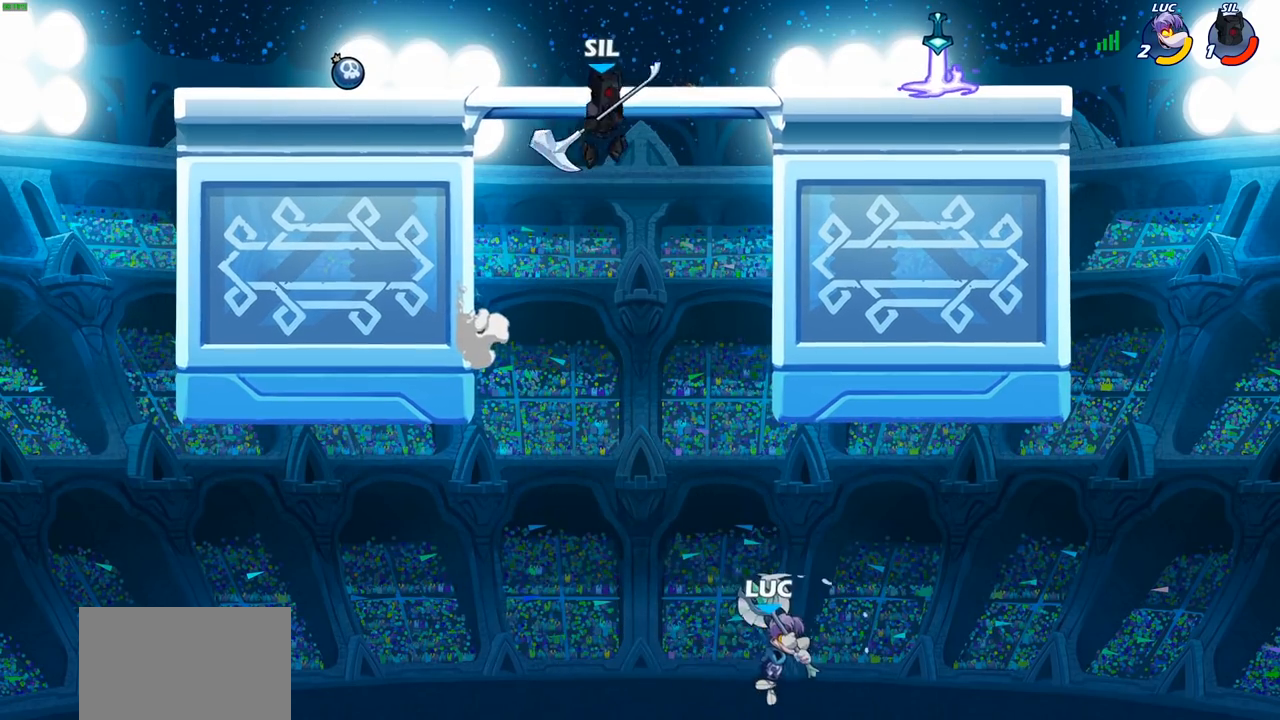
{"buttons": ["R1"], "left_stick": "up", "right_stick": "center", "events": [[167, "left_stick", "up"], [217, "R2", "down"], [400, "R2", "up"], [500, "R1", "down"]]}
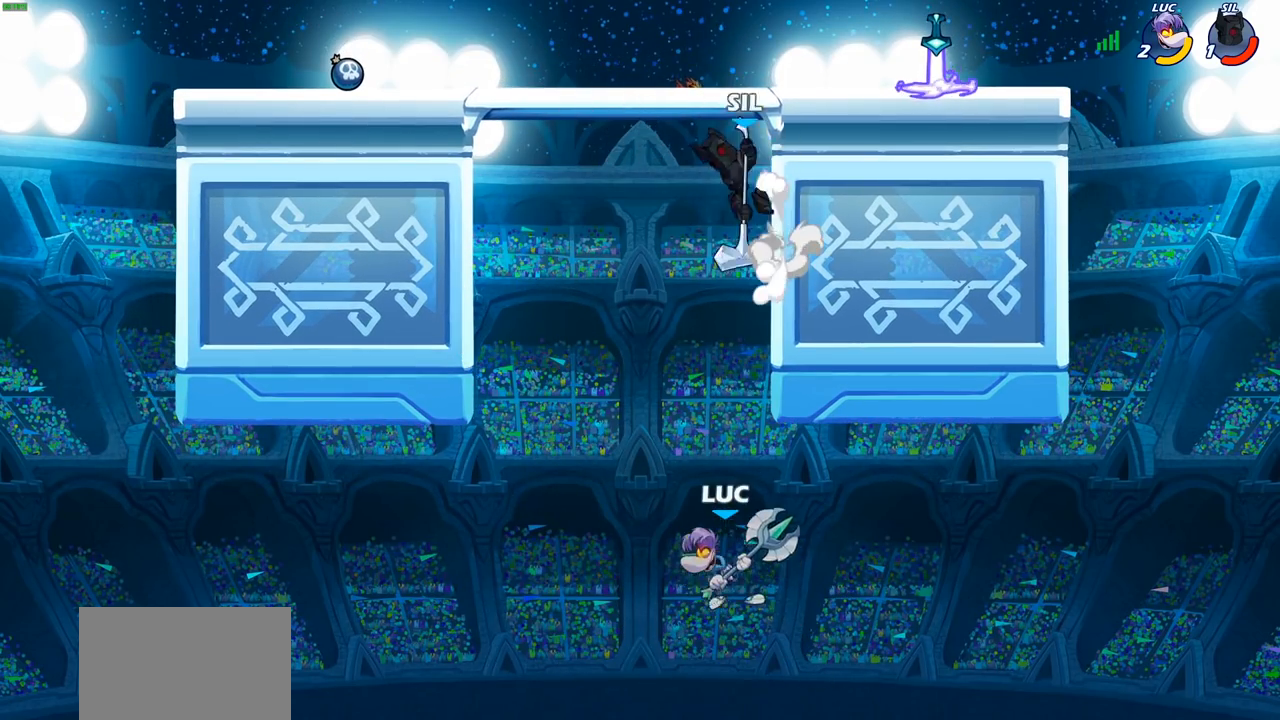
{"buttons": [], "left_stick": "center", "right_stick": "center", "events": [[67, "R1", "up"], [217, "left_stick", "center"]]}
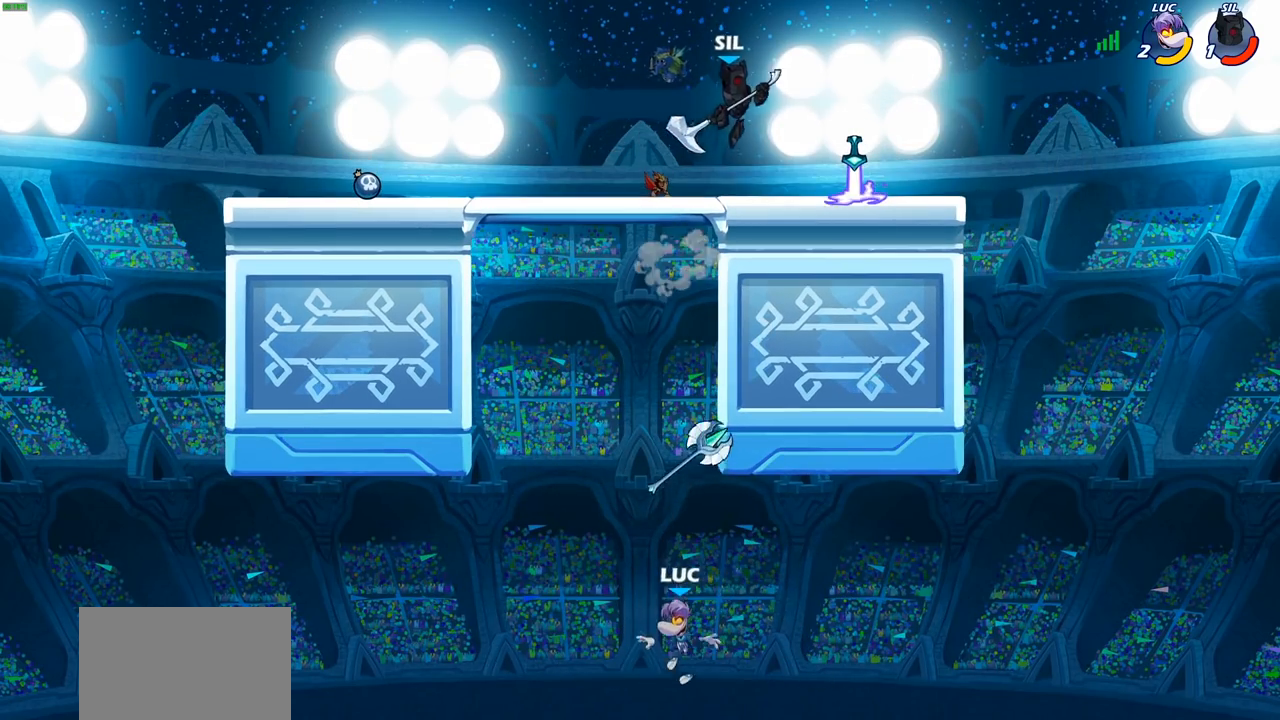
{"buttons": [], "left_stick": "center", "right_stick": "center", "events": []}
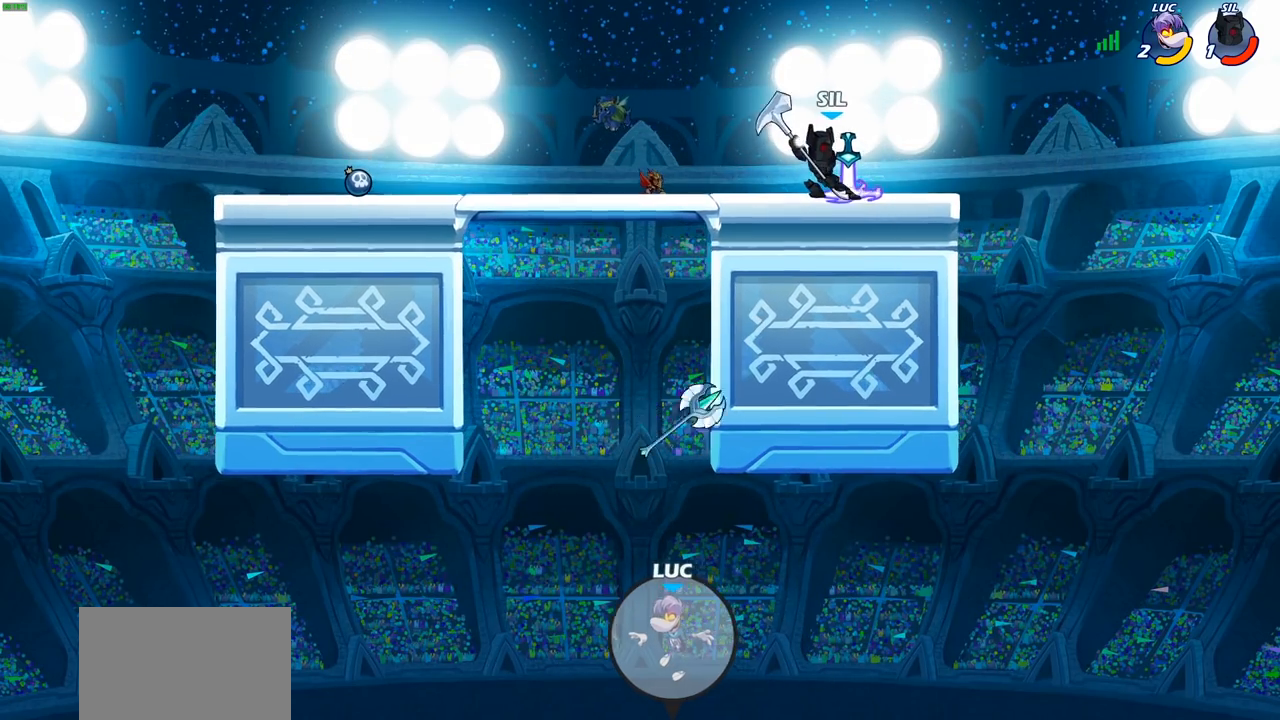
{"buttons": [], "left_stick": "center", "right_stick": "center", "events": []}
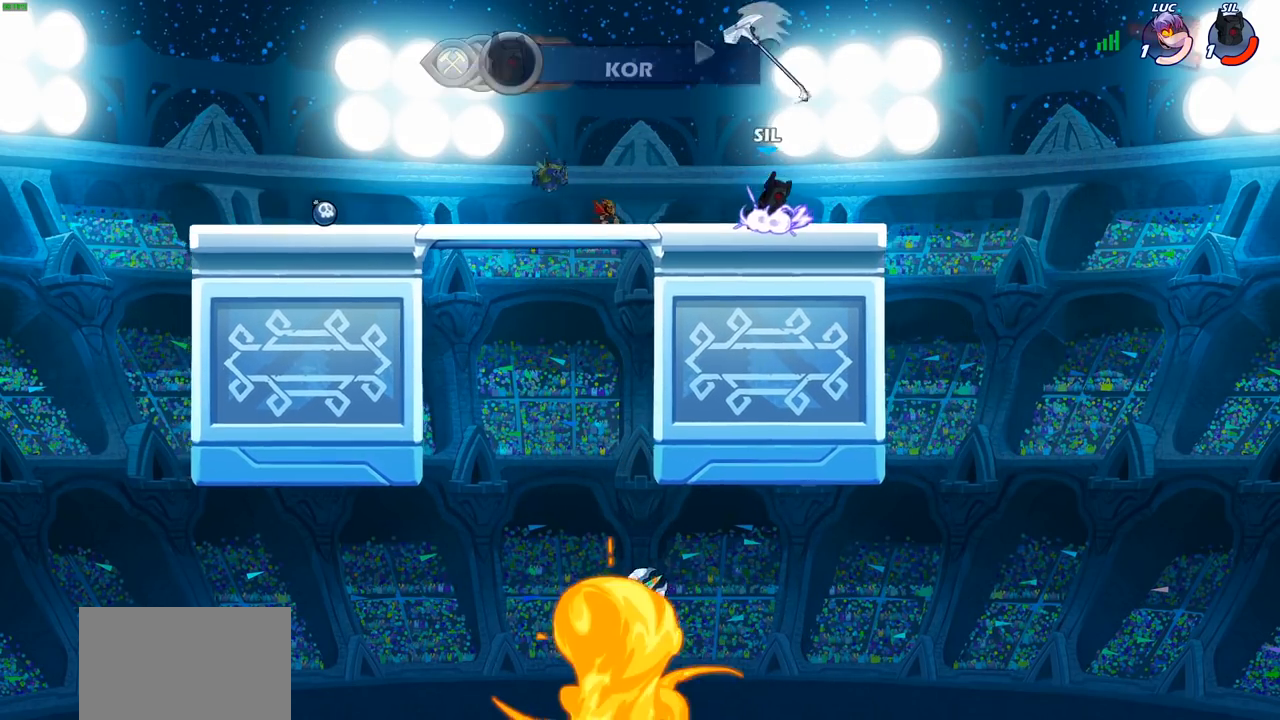
{"buttons": [], "left_stick": "center", "right_stick": "center", "events": []}
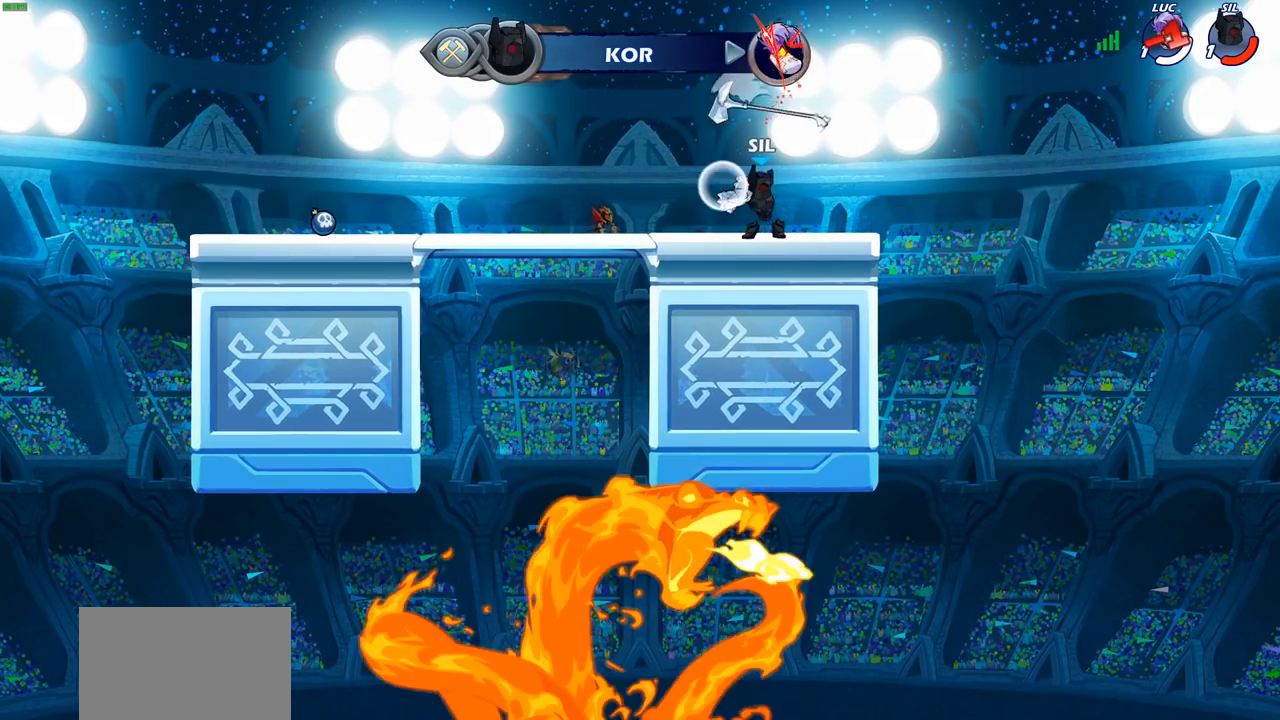
{"buttons": [], "left_stick": "center", "right_stick": "center", "events": []}
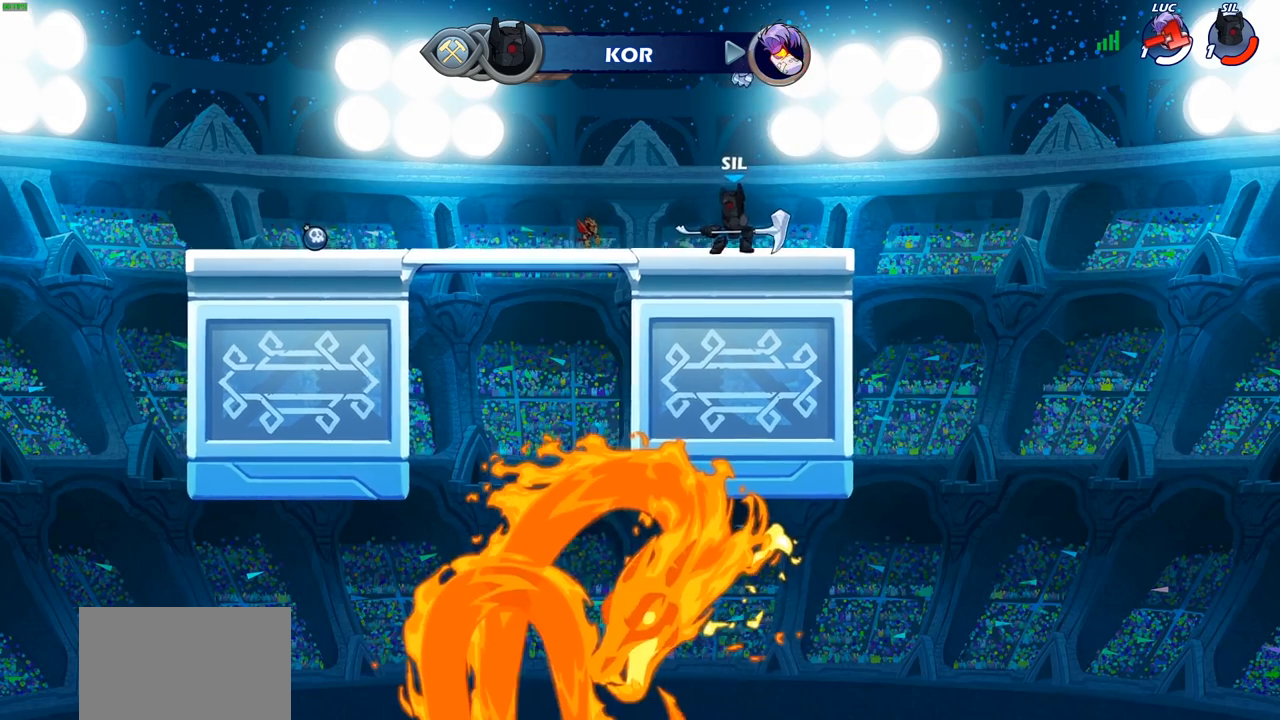
{"buttons": [], "left_stick": "center", "right_stick": "center", "events": []}
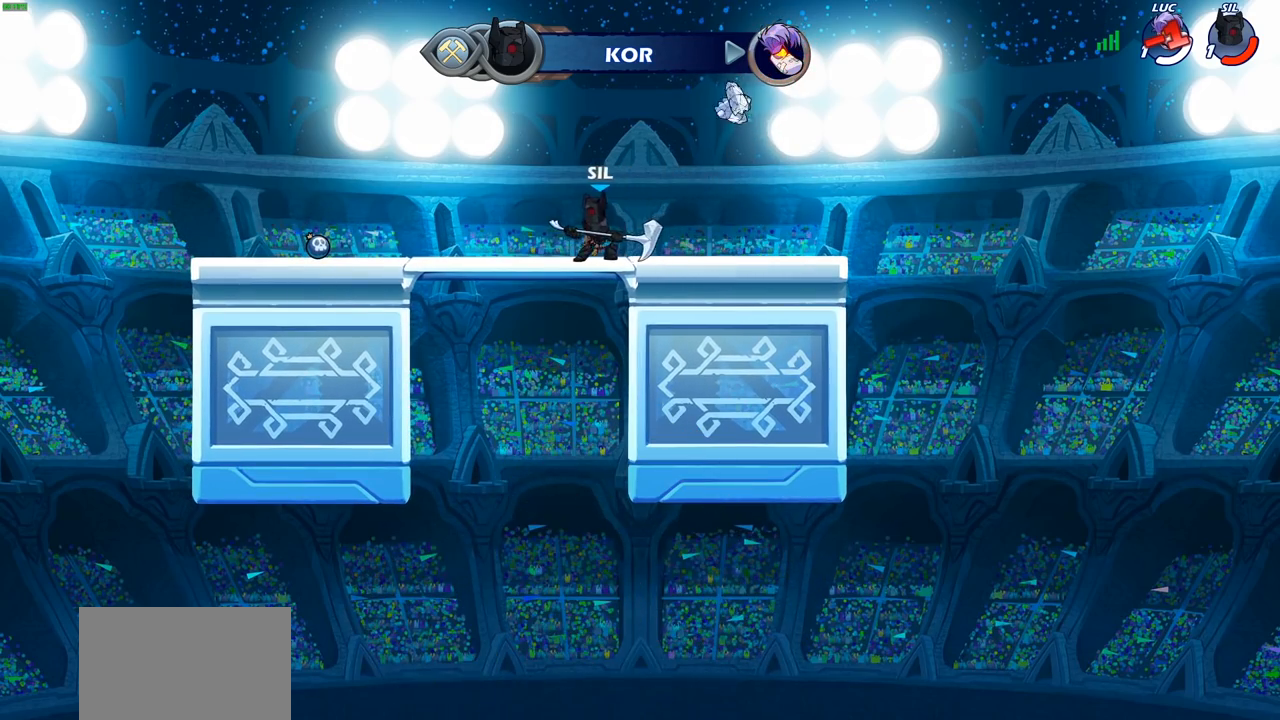
{"buttons": [], "left_stick": "center", "right_stick": "center", "events": []}
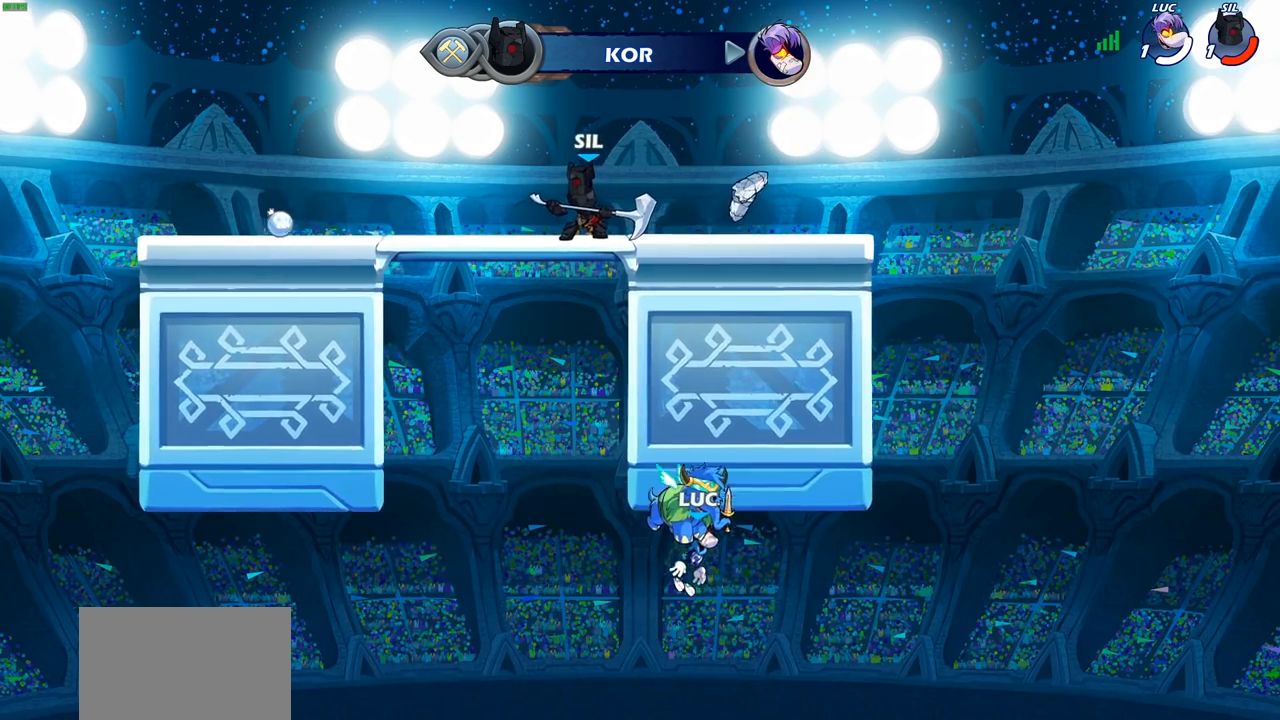
{"buttons": [], "left_stick": "center", "right_stick": "center", "events": []}
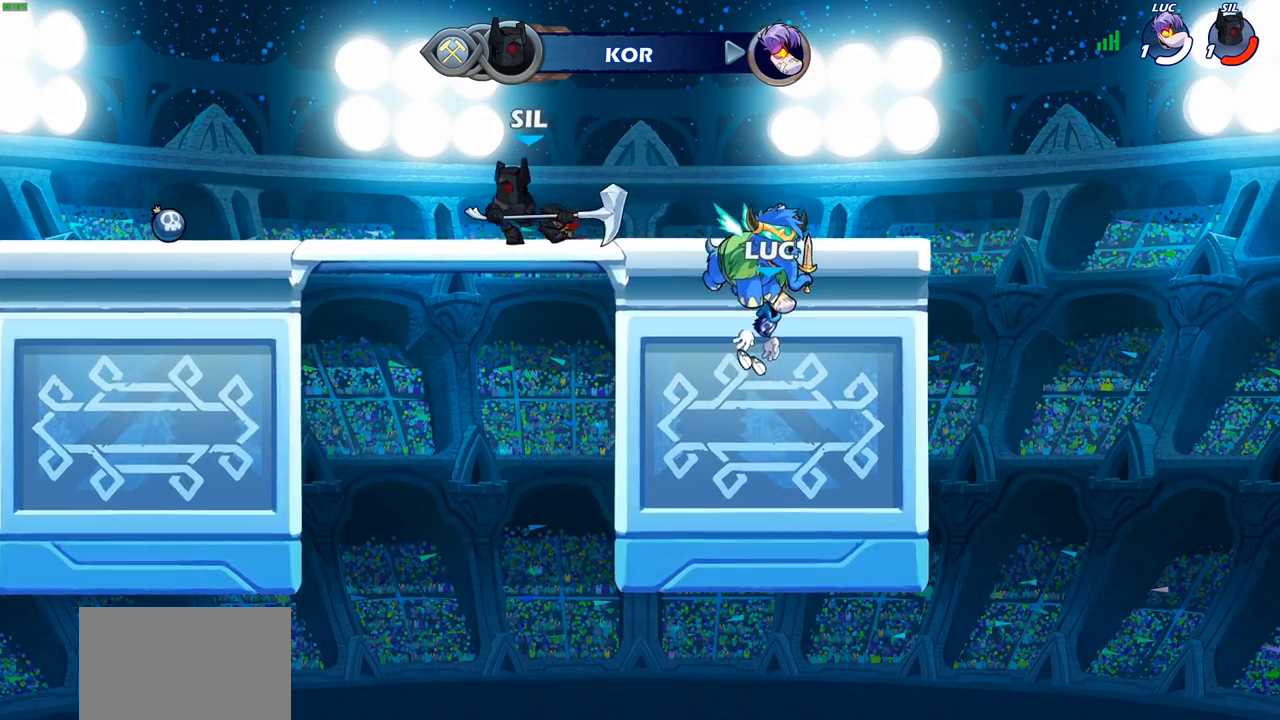
{"buttons": [], "left_stick": "center", "right_stick": "center", "events": []}
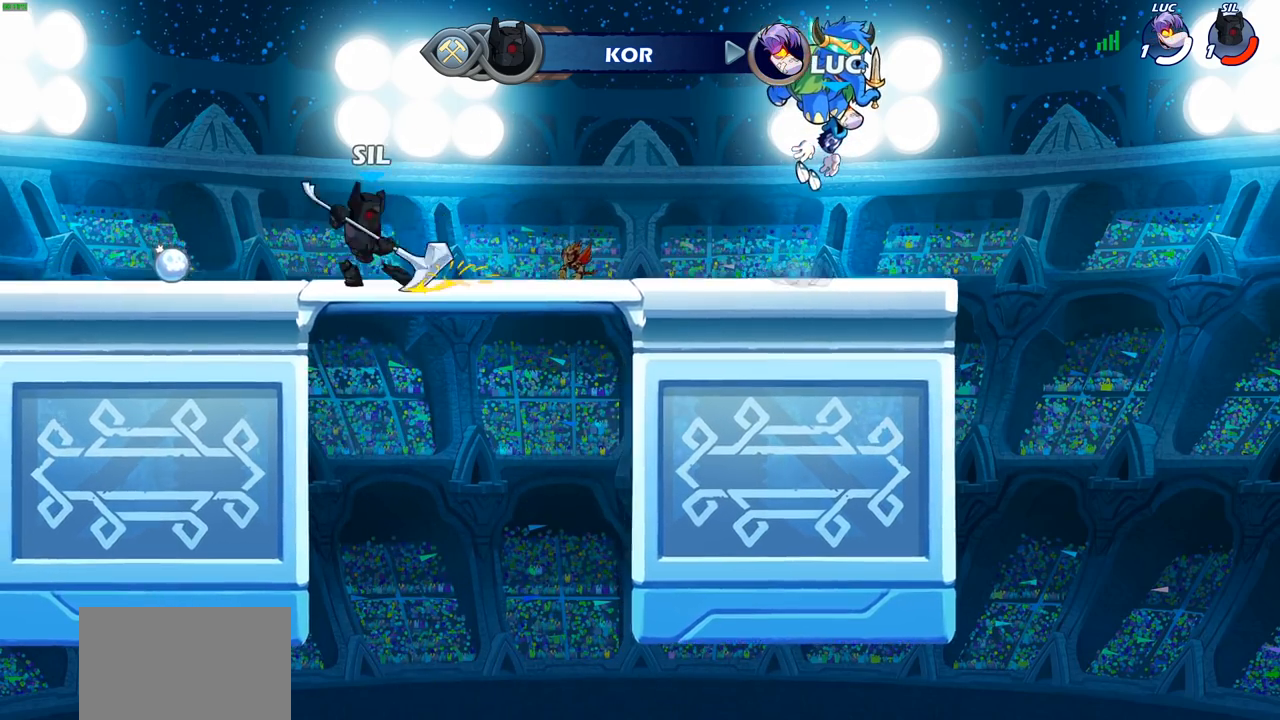
{"buttons": [], "left_stick": "center", "right_stick": "center", "events": [[233, "SELECT", "down"], [500, "SELECT", "up"]]}
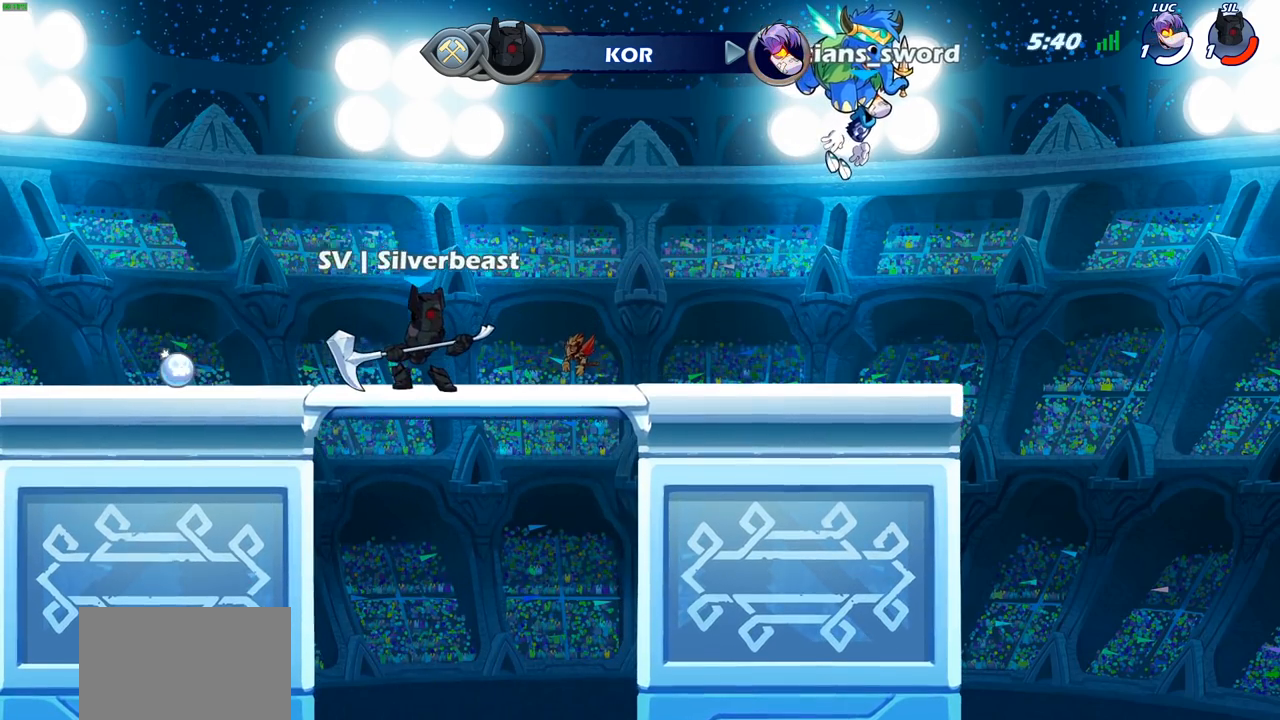
{"buttons": [], "left_stick": "center", "right_stick": "center", "events": []}
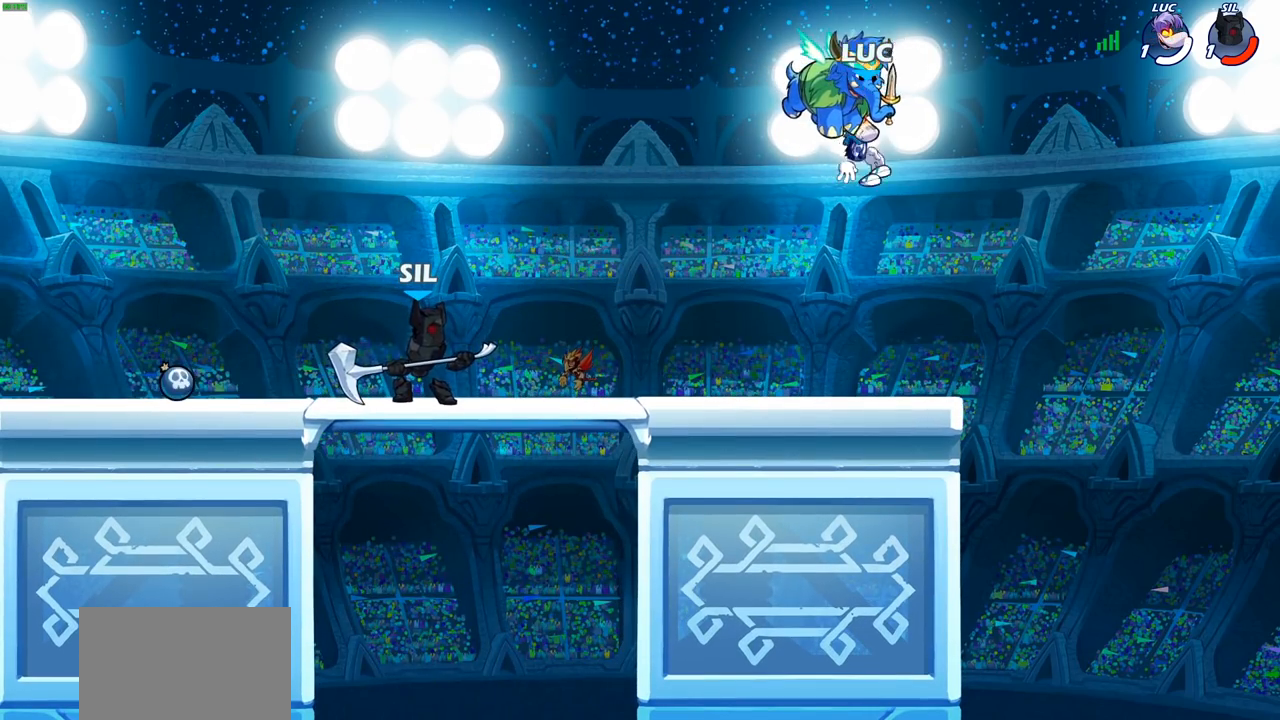
{"buttons": [], "left_stick": "center", "right_stick": "center", "events": []}
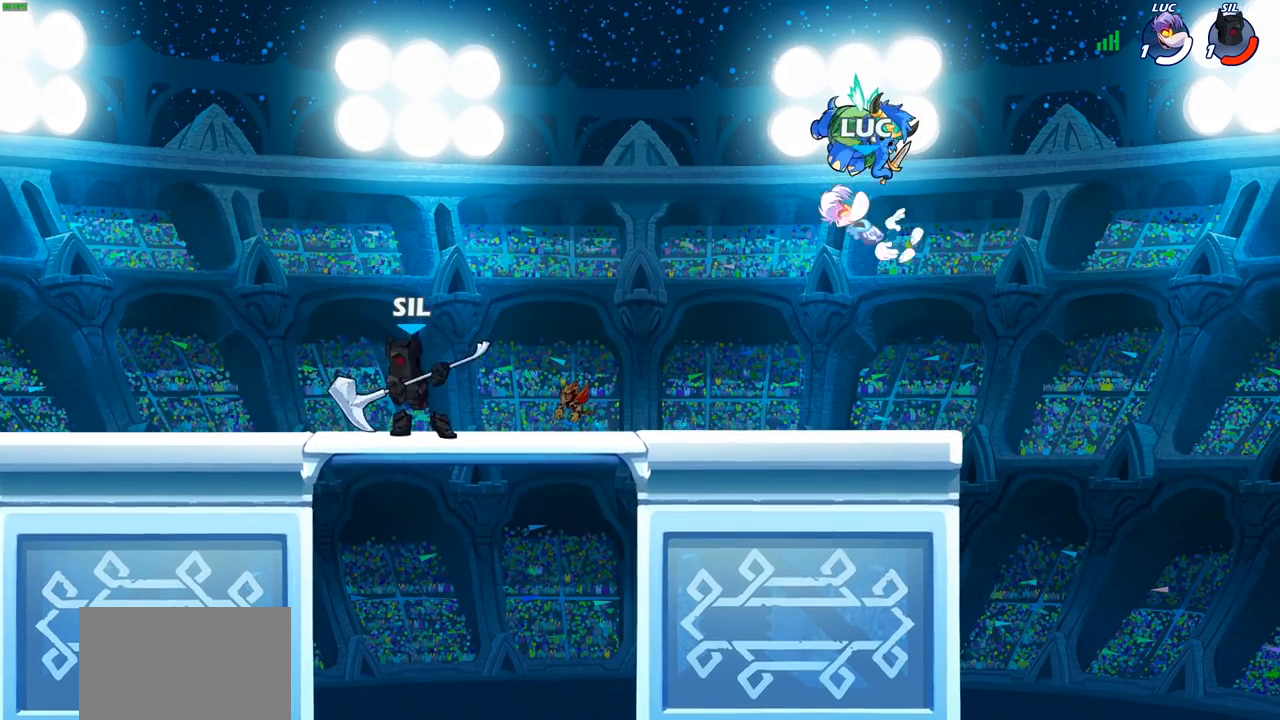
{"buttons": [], "left_stick": "left", "right_stick": "center", "events": [[67, "left_stick", "left"]]}
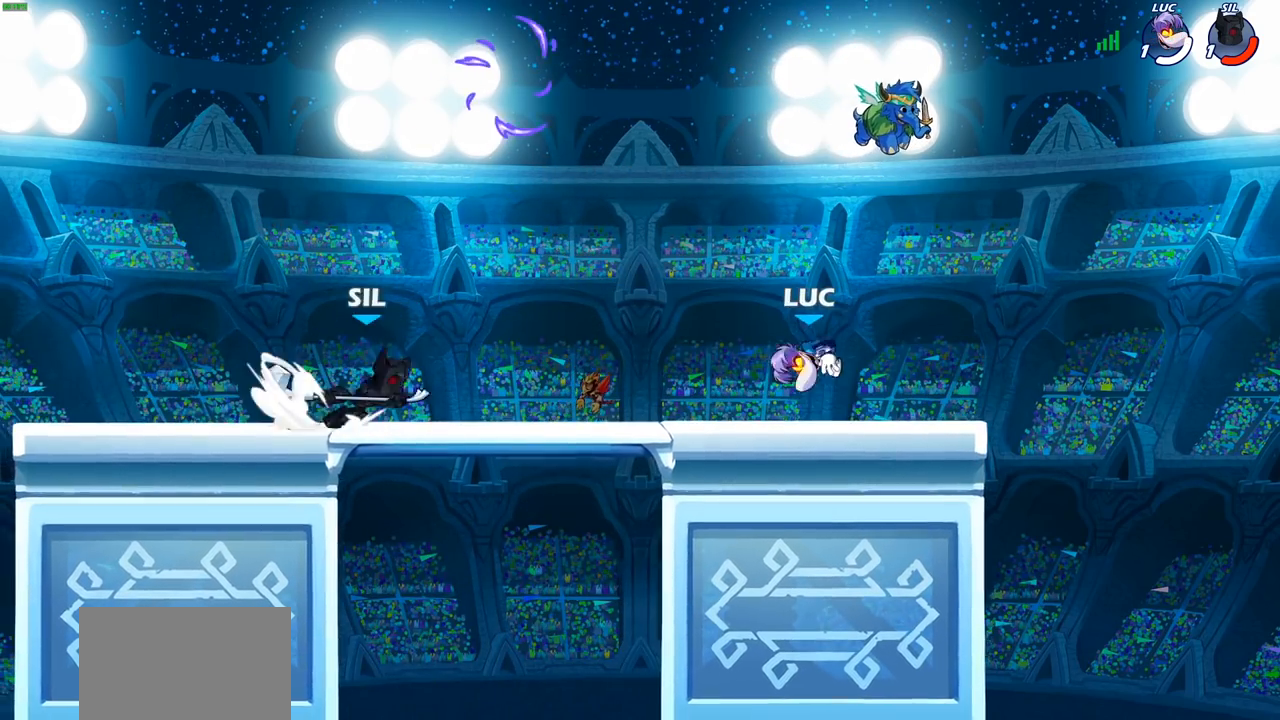
{"buttons": [], "left_stick": "left", "right_stick": "center", "events": [[50, "R2", "down"], [67, "CROSS", "down"], [133, "R2", "up"], [133, "SQUARE", "down"], [200, "CROSS", "up"], [200, "SQUARE", "up"]]}
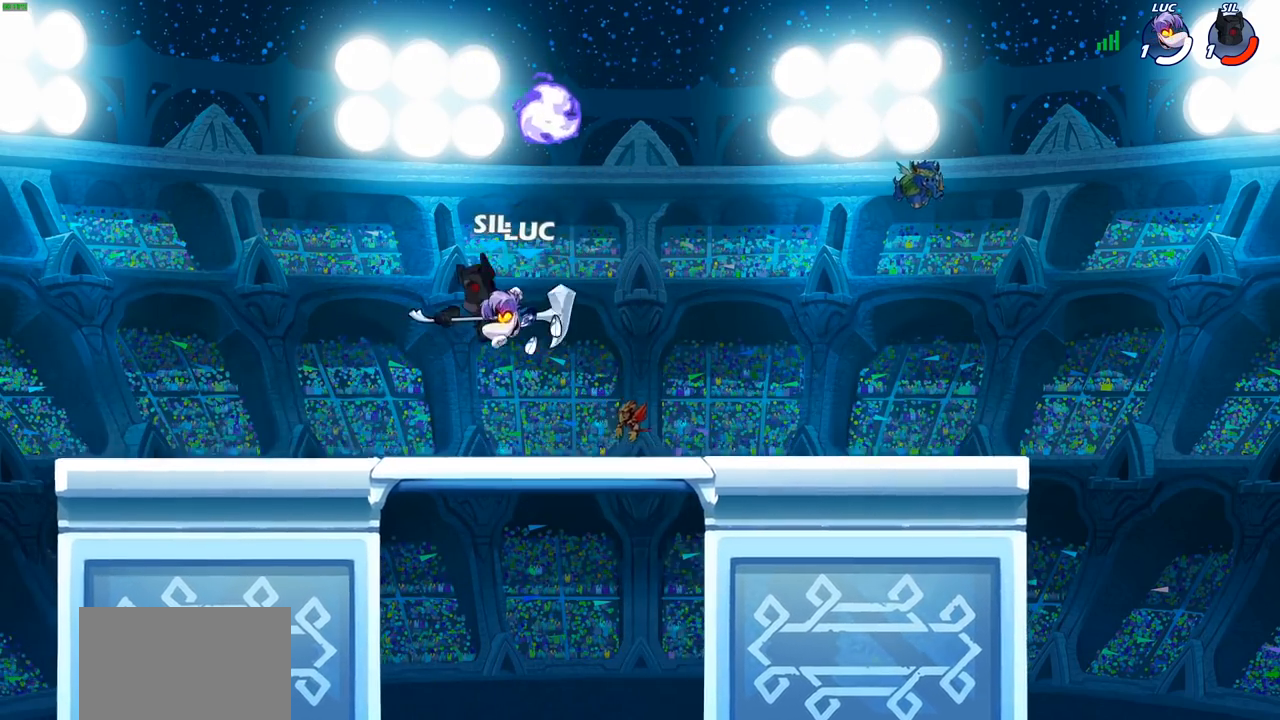
{"buttons": [], "left_stick": "left", "right_stick": "center", "events": [[17, "left_stick", "up-right"], [133, "CROSS", "down"], [250, "CROSS", "up"], [350, "R1", "down"], [433, "left_stick", "up-left"], [467, "R1", "up"], [483, "left_stick", "left"]]}
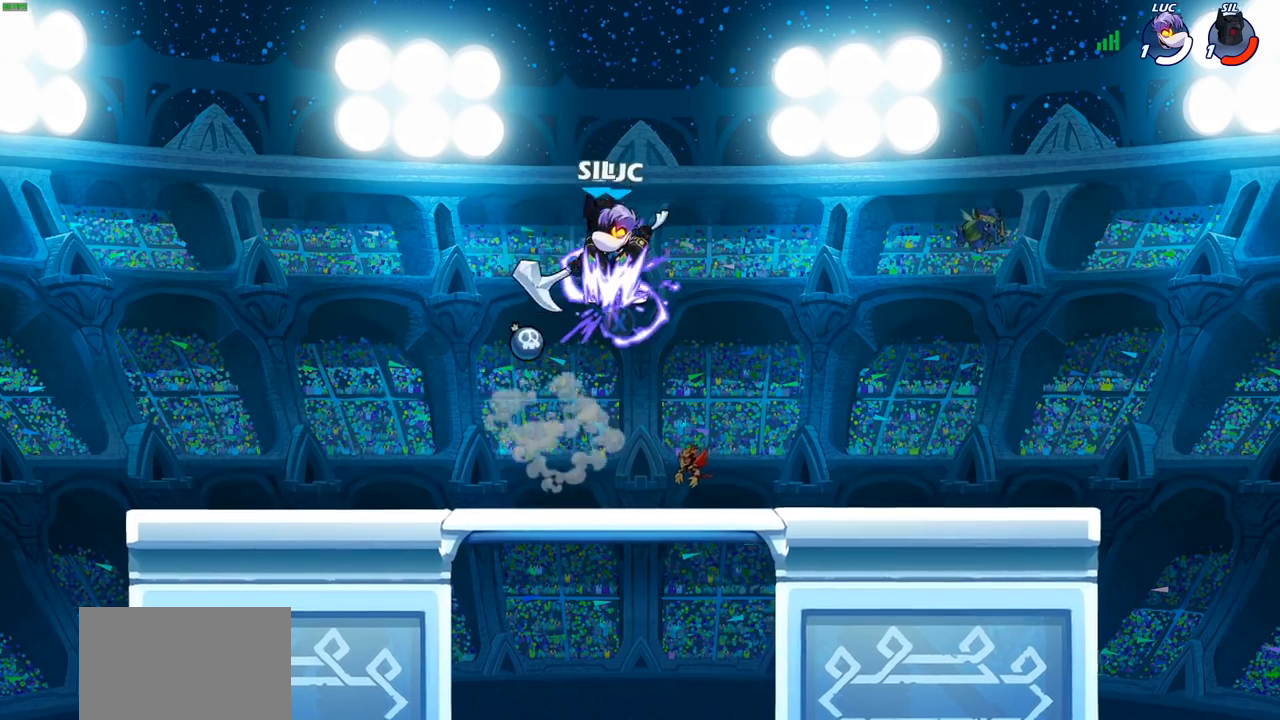
{"buttons": [], "left_stick": "left", "right_stick": "center", "events": [[33, "R2", "down"], [117, "left_stick", "down-left"], [250, "R2", "up"], [250, "left_stick", "down-right"], [367, "left_stick", "up"], [450, "left_stick", "left"]]}
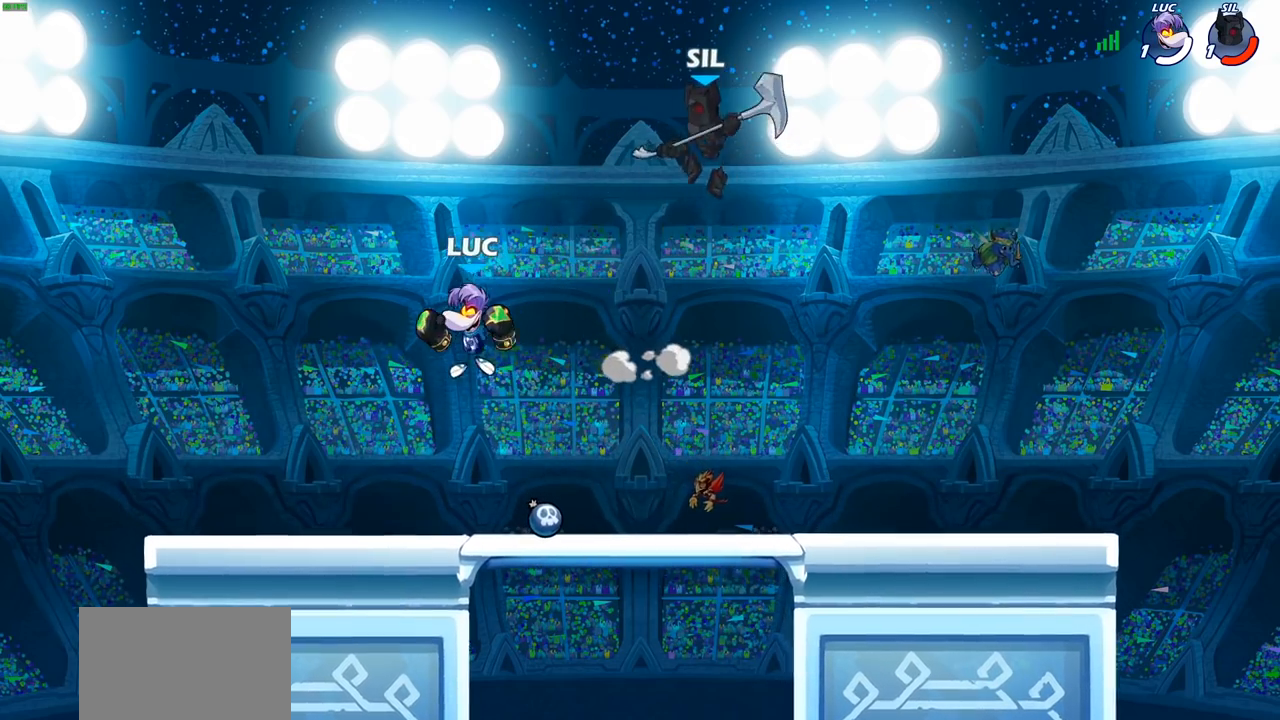
{"buttons": [], "left_stick": "center", "right_stick": "center", "events": [[267, "left_stick", "up-right"], [317, "left_stick", "down-right"], [350, "CIRCLE", "down"], [367, "left_stick", "down"], [433, "CIRCLE", "up"], [467, "left_stick", "center"]]}
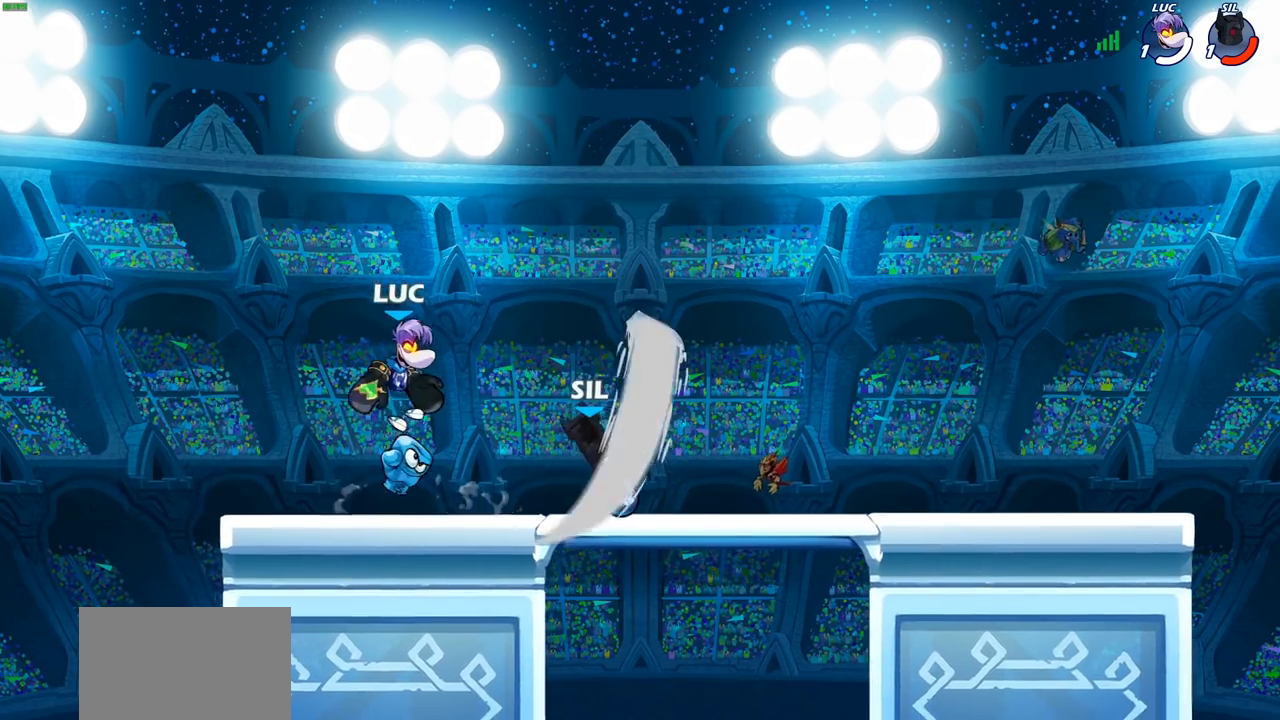
{"buttons": [], "left_stick": "center", "right_stick": "center", "events": []}
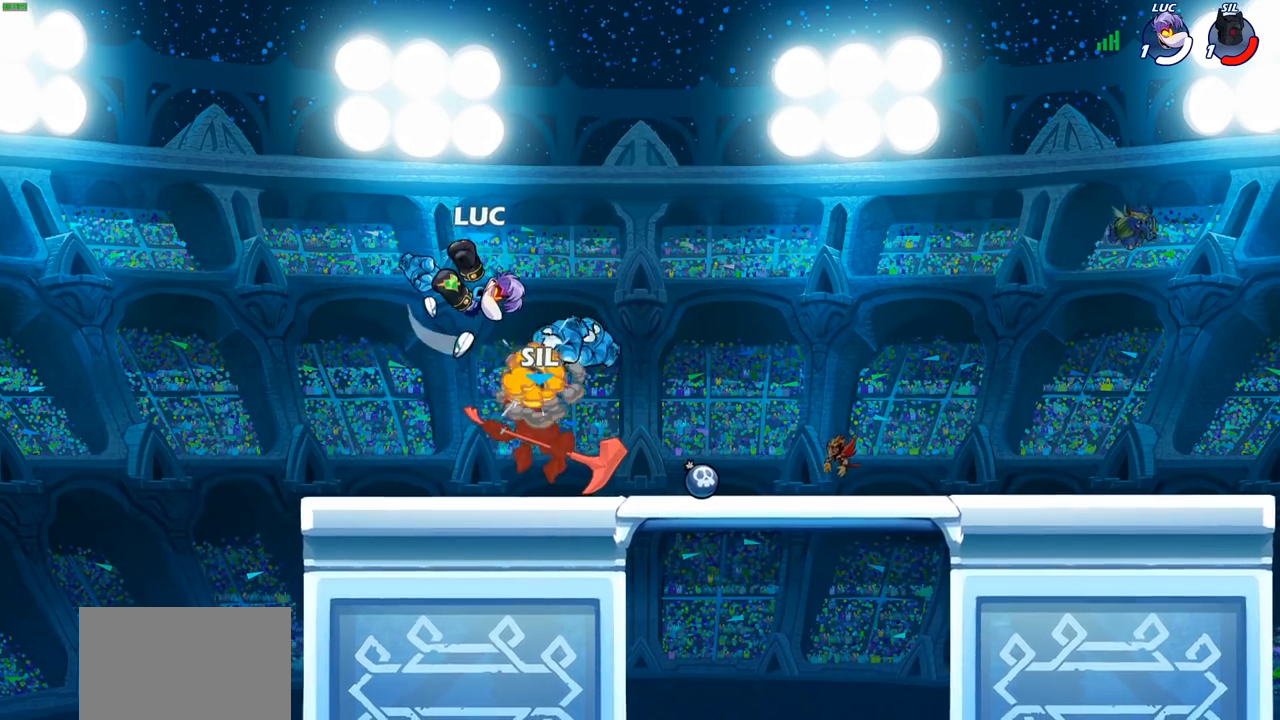
{"buttons": [], "left_stick": "right", "right_stick": "center", "events": [[183, "left_stick", "right"]]}
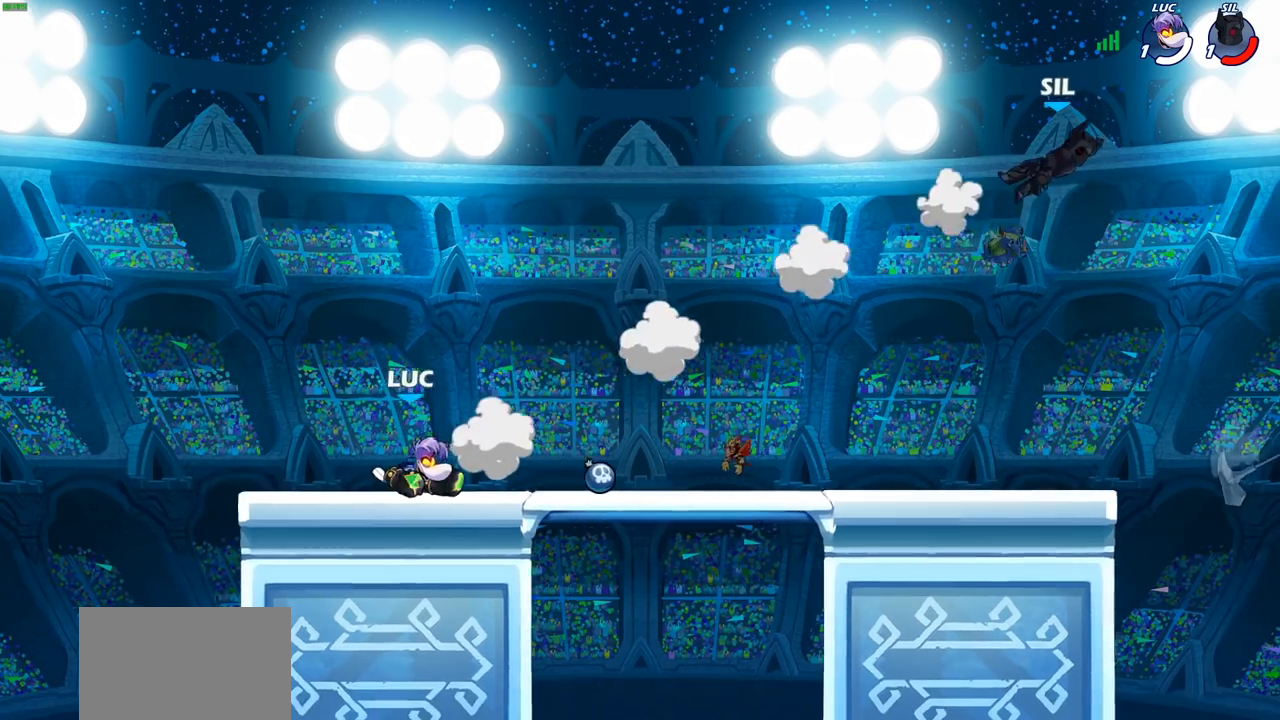
{"buttons": [], "left_stick": "right", "right_stick": "center", "events": [[67, "R2", "down"], [233, "R2", "up"]]}
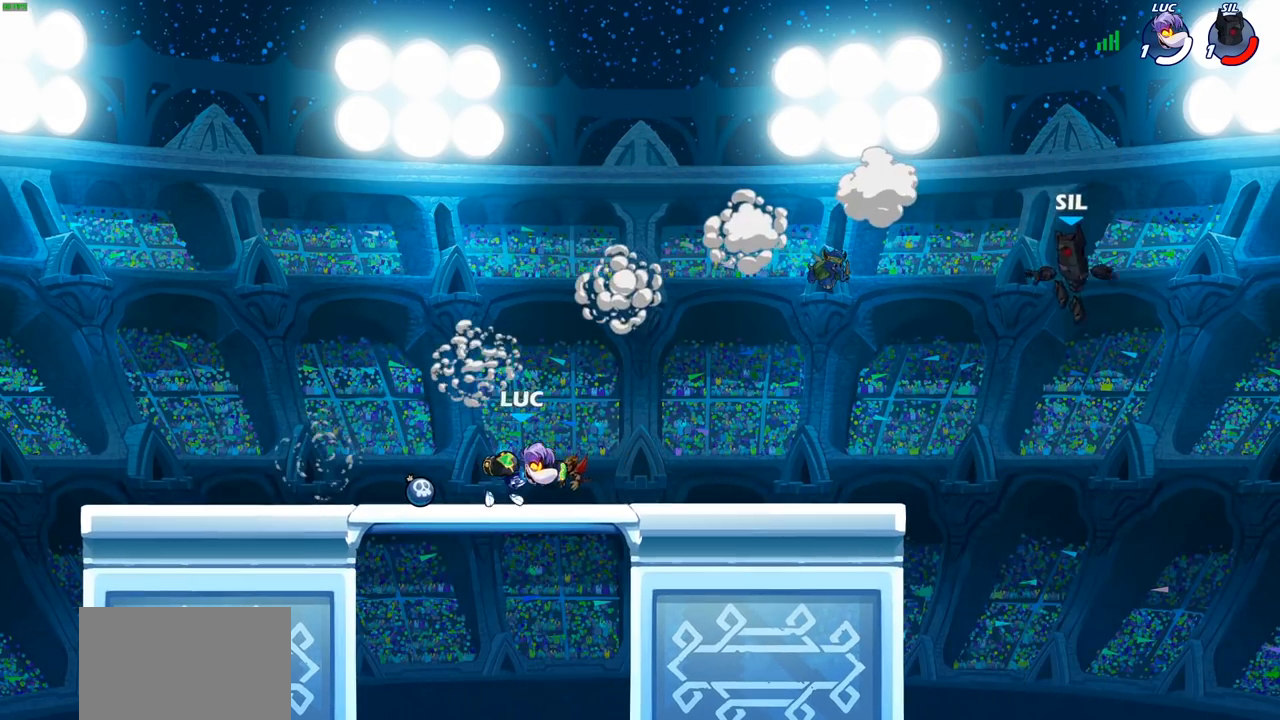
{"buttons": ["CIRCLE"], "left_stick": "left", "right_stick": "center", "events": [[133, "R2", "down"], [167, "left_stick", "center"], [200, "CIRCLE", "down"], [233, "R2", "up"], [467, "left_stick", "left"]]}
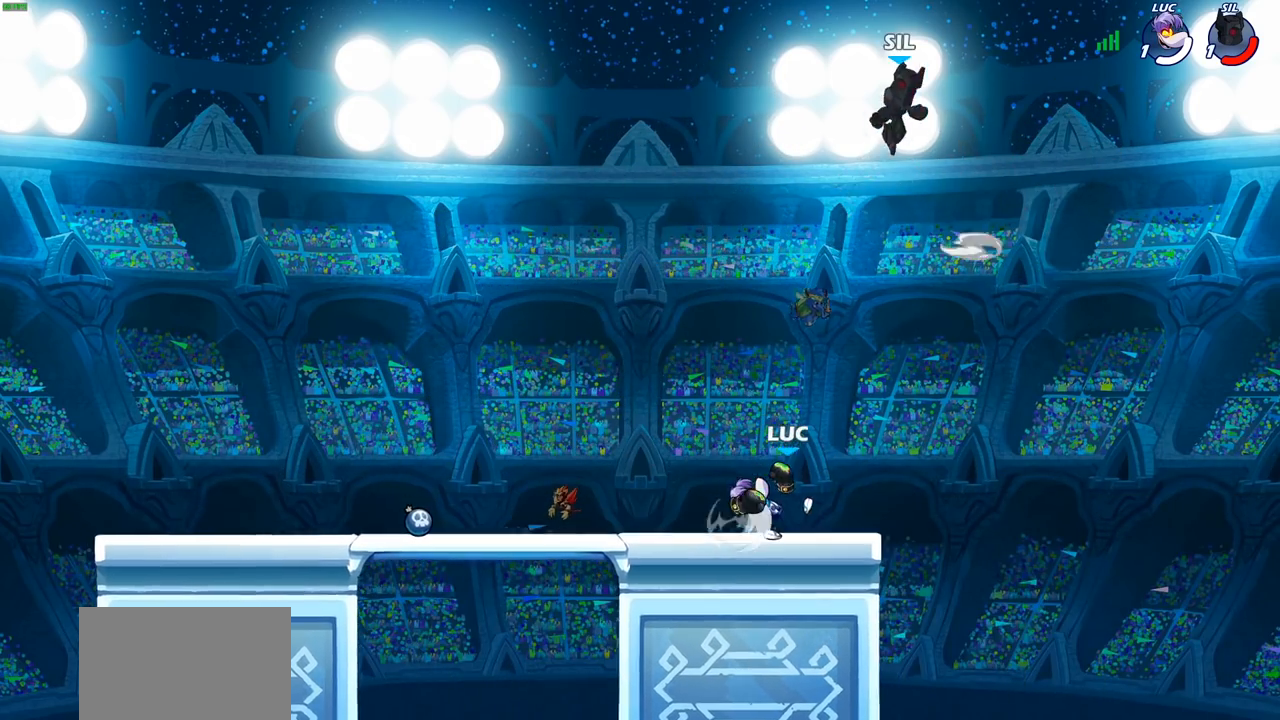
{"buttons": [], "left_stick": "center", "right_stick": "center", "events": [[183, "CIRCLE", "up"], [267, "left_stick", "center"]]}